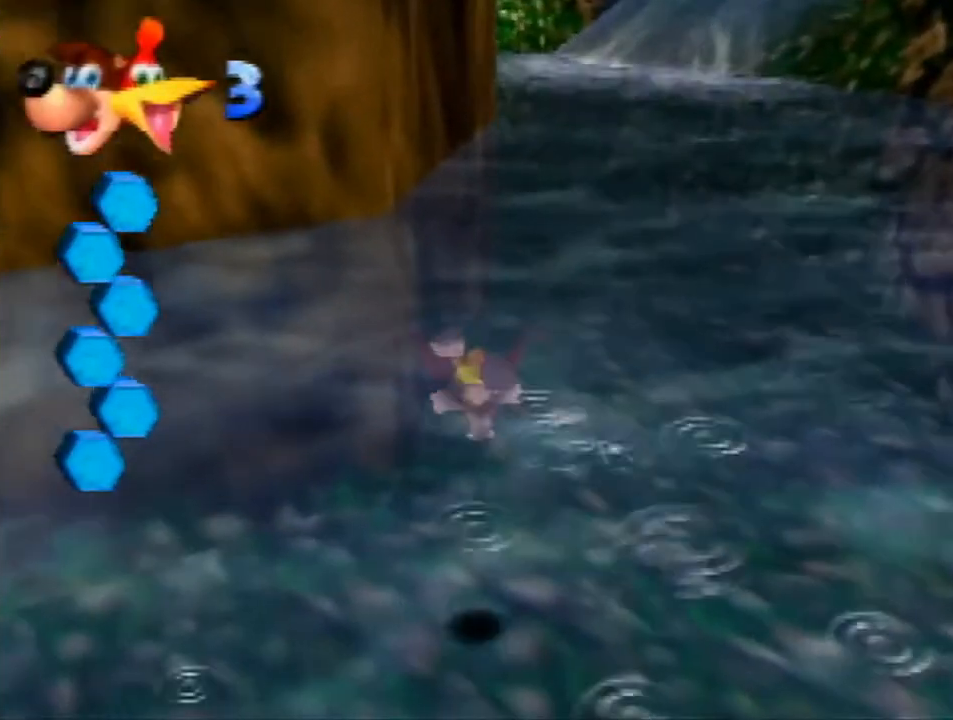
Gameplay with a controller (Nintendo layout); each line is a JSON object with the inputs held at the frame after it. "events" lists button and stick changes between this image and that frame as [ms after this image, input, new state], when the widget could be followed in between. Not read: L1 L3 R1 R3.
{"buttons": ["B"], "left_stick": "down-left", "events": [[100, "Z", "up"], [300, "left_stick", "down-left"]]}
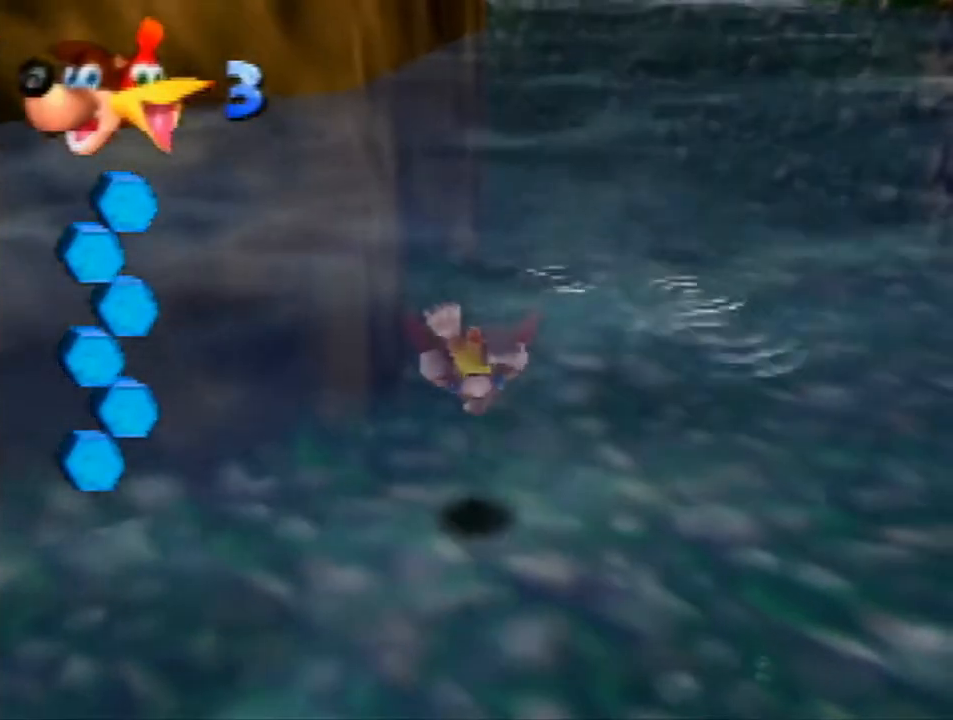
{"buttons": ["B"], "left_stick": "down", "events": [[33, "left_stick", "down"]]}
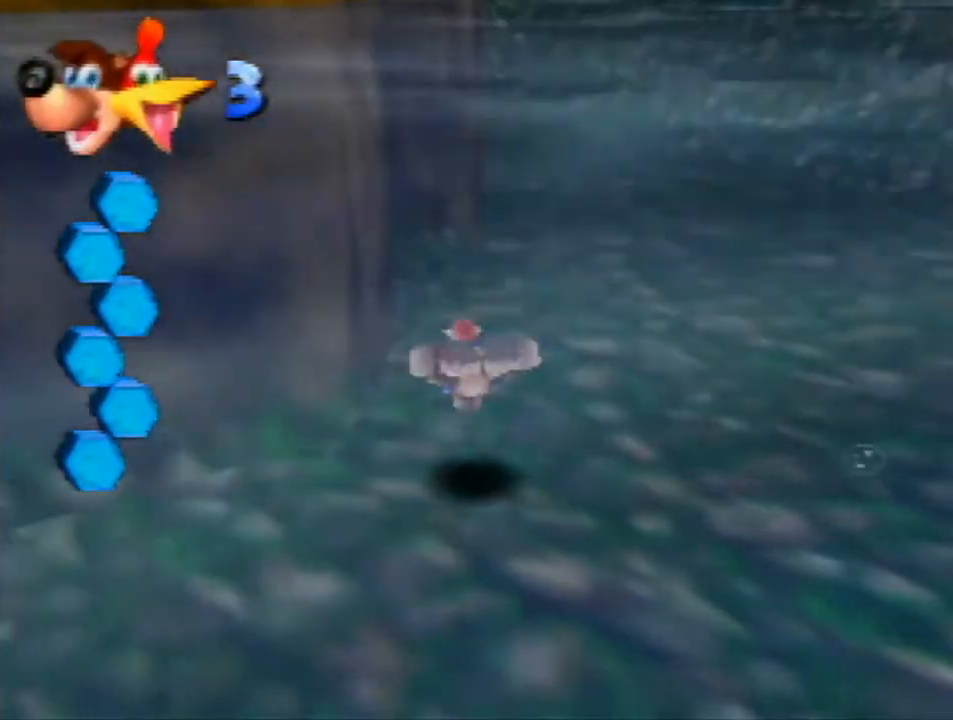
{"buttons": ["B"], "left_stick": "center", "events": [[100, "left_stick", "center"]]}
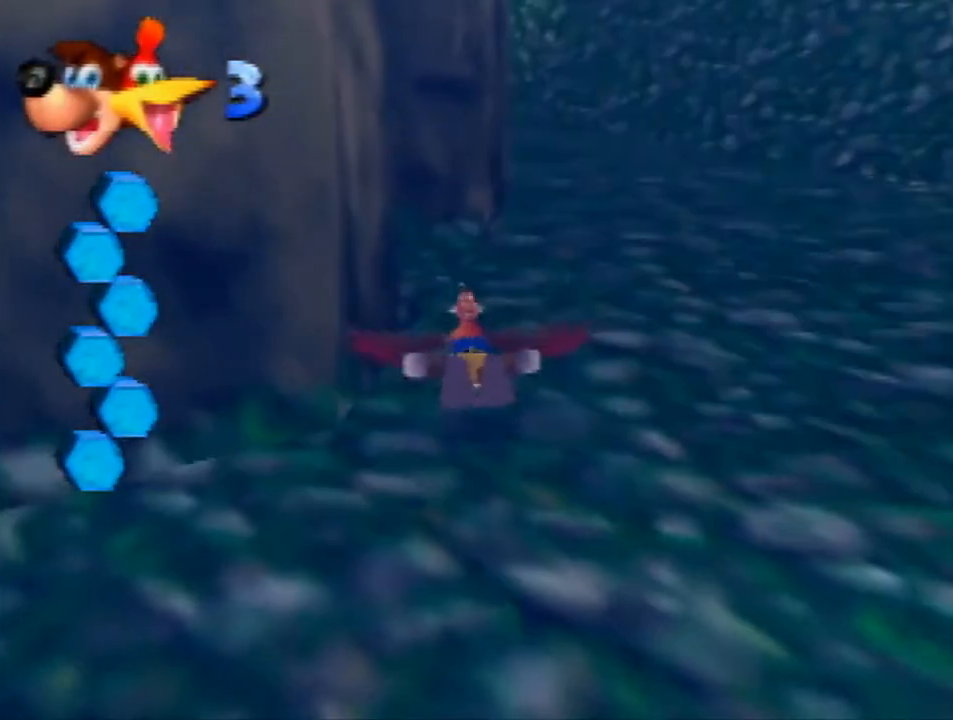
{"buttons": ["B"], "left_stick": "left", "events": [[233, "left_stick", "left"]]}
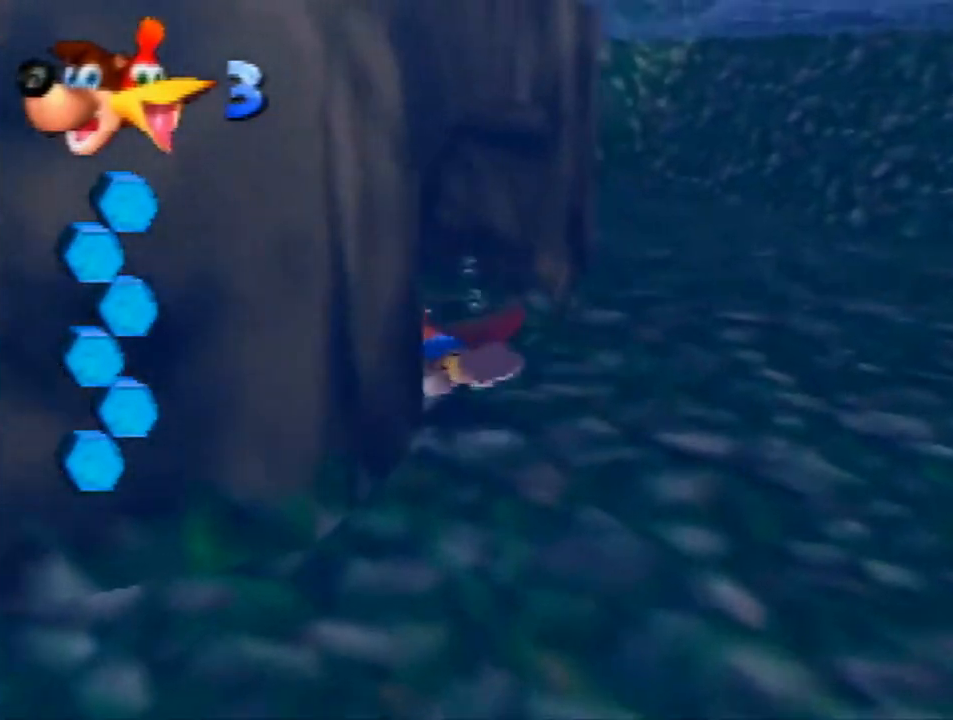
{"buttons": ["B"], "left_stick": "right", "events": [[200, "left_stick", "center"], [333, "left_stick", "right"]]}
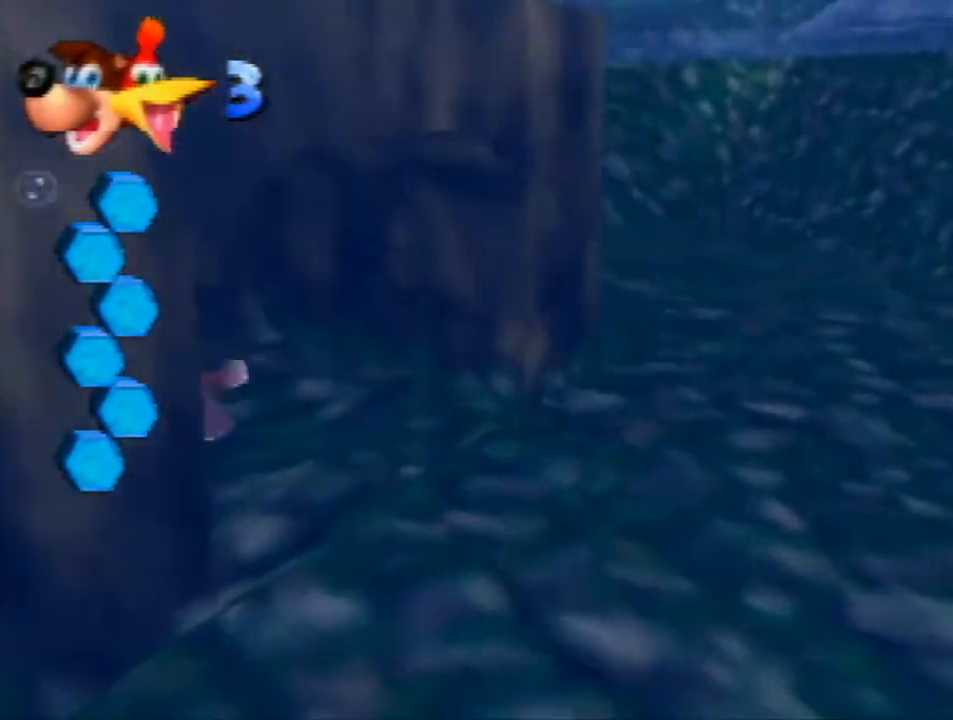
{"buttons": ["B"], "left_stick": "right", "events": []}
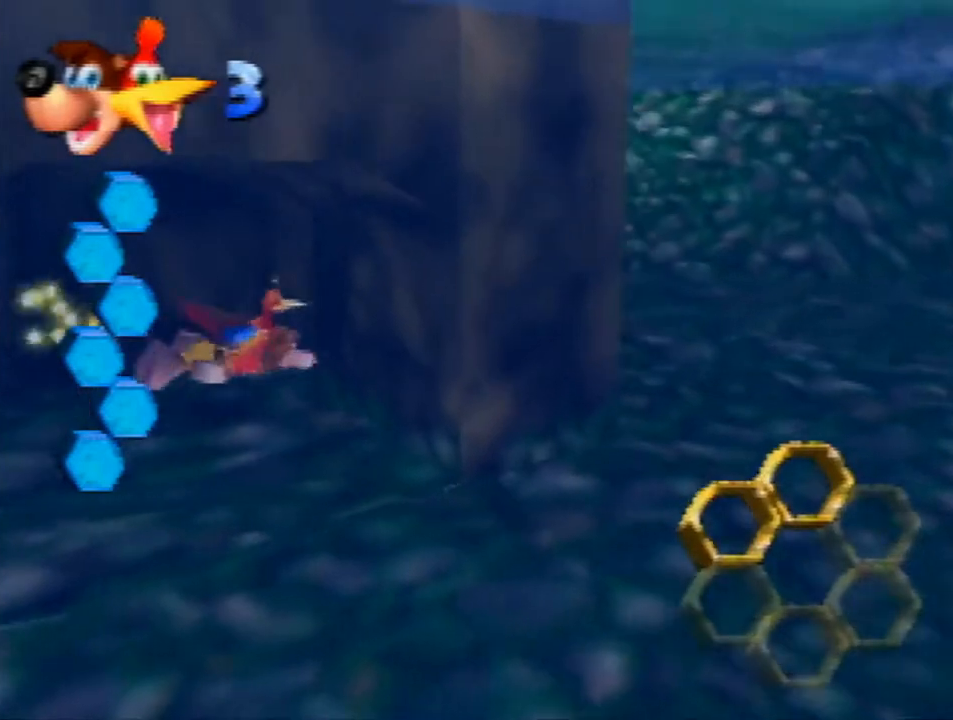
{"buttons": ["B"], "left_stick": "center", "events": [[333, "left_stick", "center"]]}
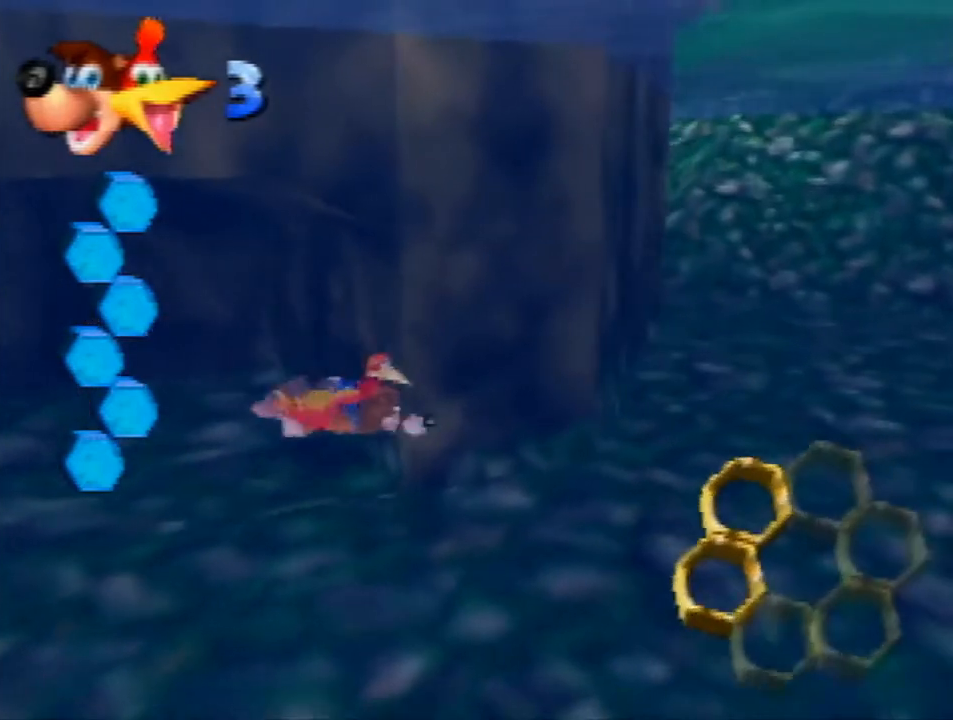
{"buttons": ["B"], "left_stick": "down-left", "events": [[133, "left_stick", "left"], [200, "left_stick", "down-left"]]}
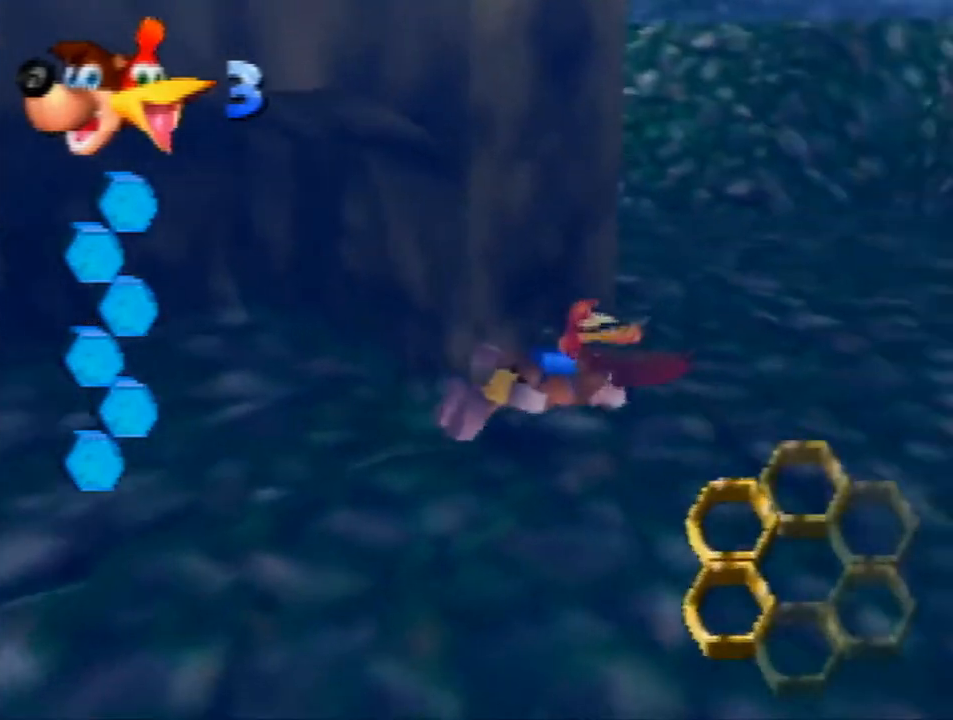
{"buttons": ["B"], "left_stick": "left", "events": [[333, "left_stick", "left"]]}
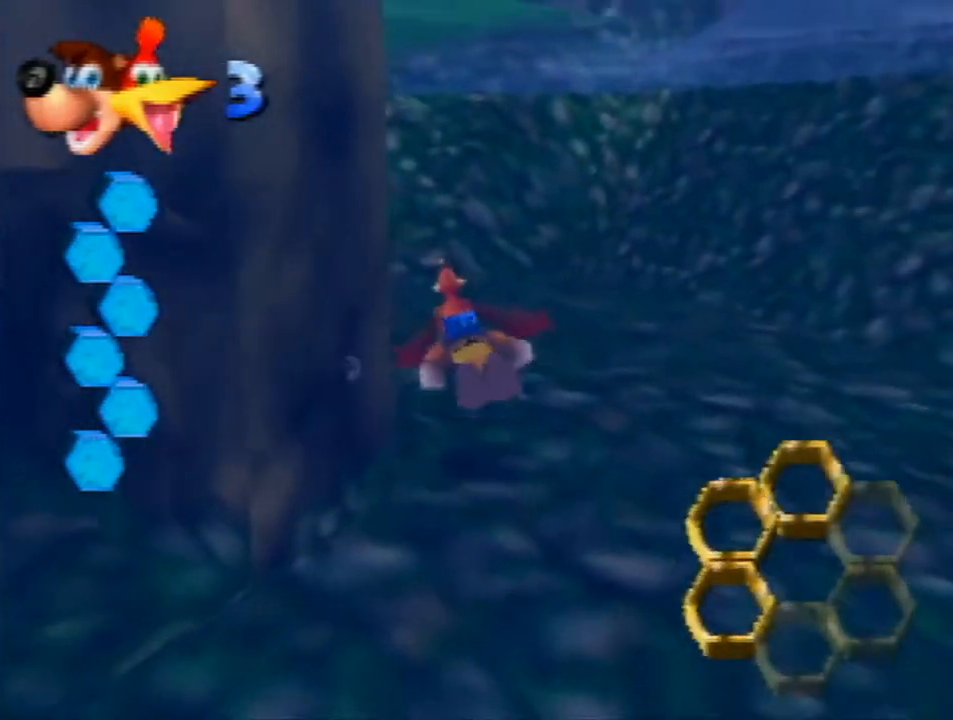
{"buttons": ["B"], "left_stick": "center", "events": [[33, "left_stick", "center"]]}
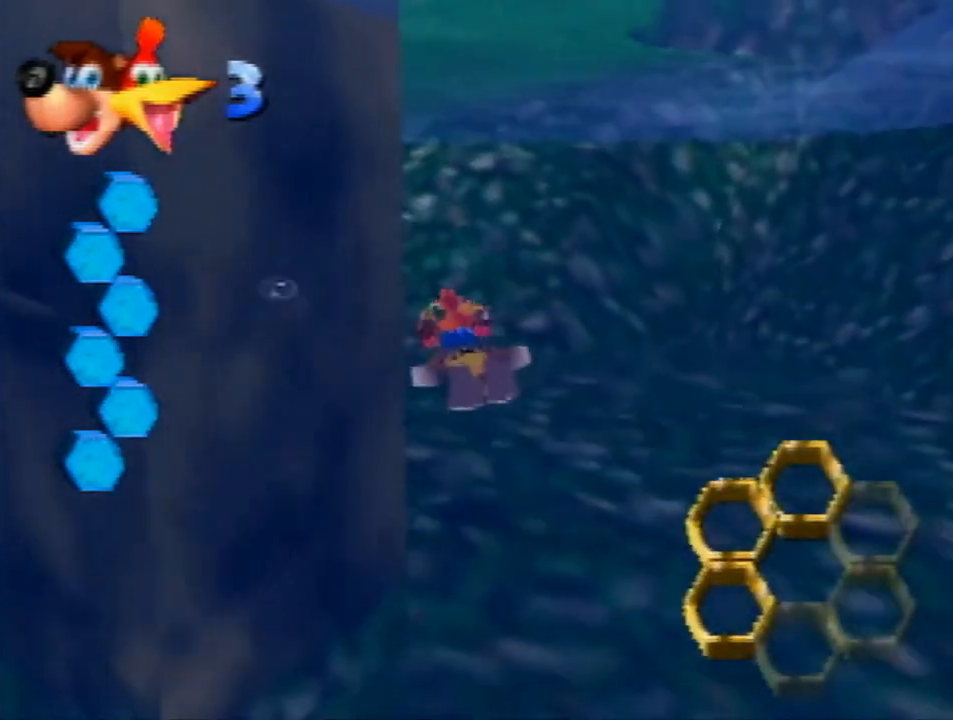
{"buttons": ["B"], "left_stick": "down-left", "events": [[433, "left_stick", "down-left"]]}
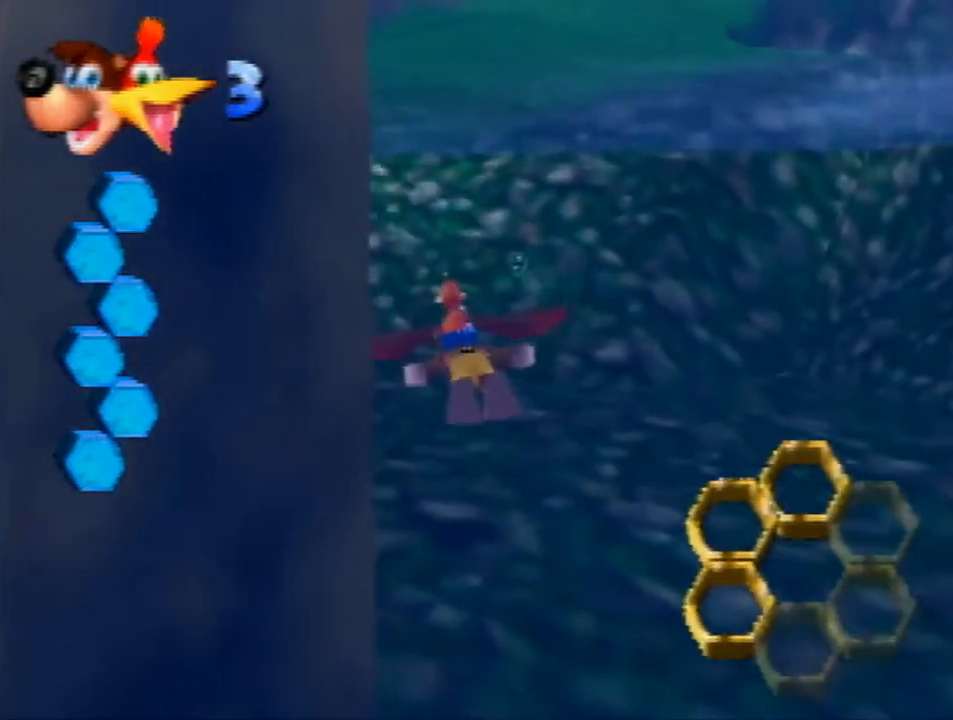
{"buttons": ["B"], "left_stick": "center", "events": [[67, "left_stick", "center"]]}
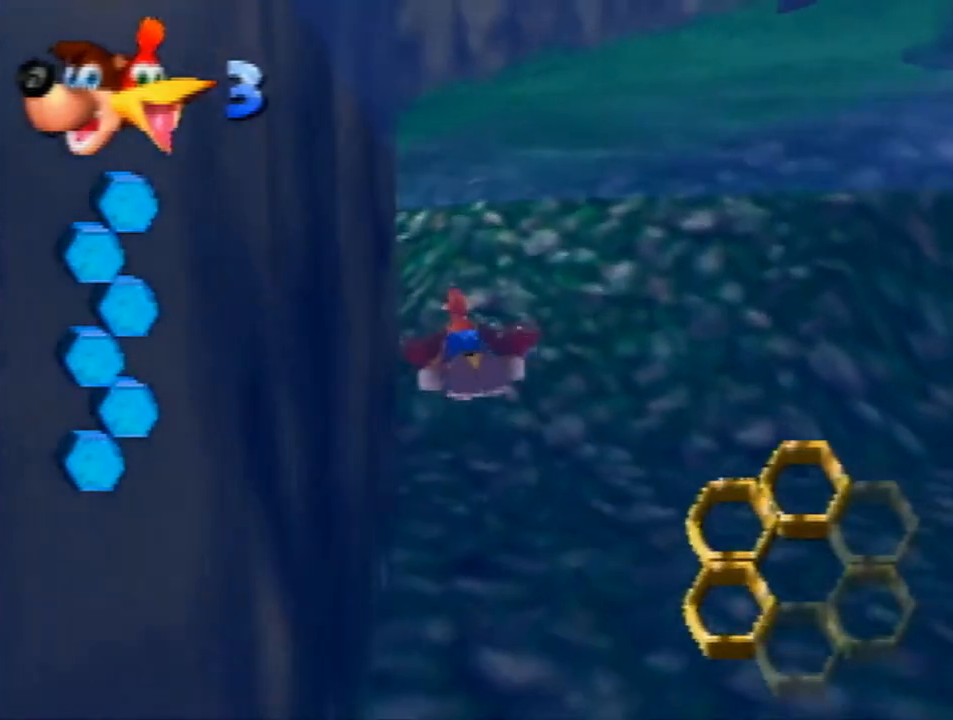
{"buttons": ["B"], "left_stick": "center", "events": []}
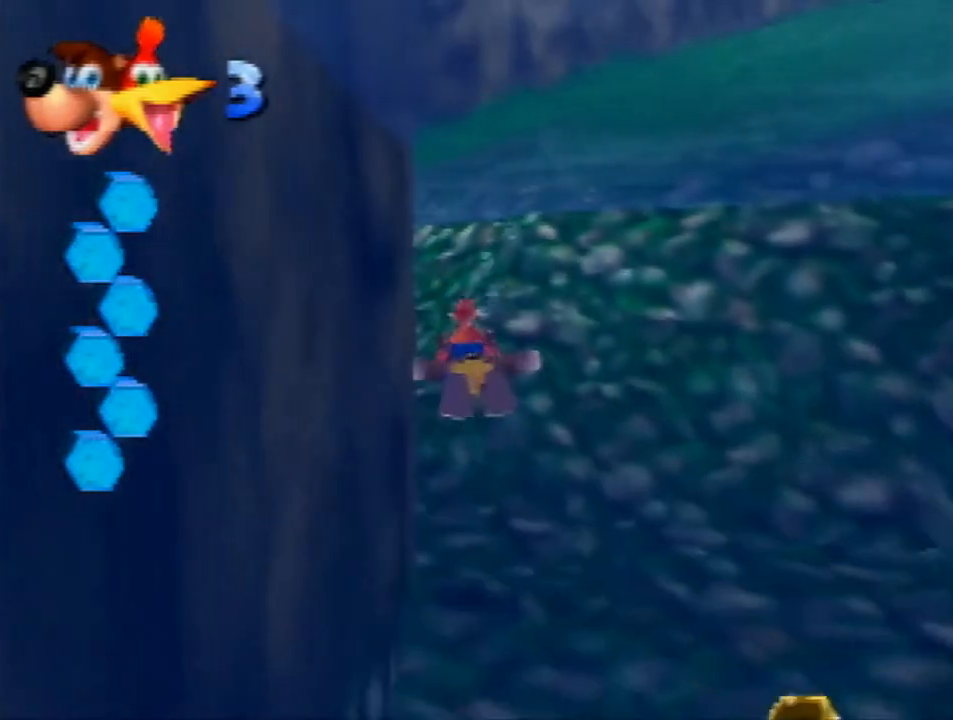
{"buttons": ["B"], "left_stick": "down", "events": [[200, "left_stick", "down"]]}
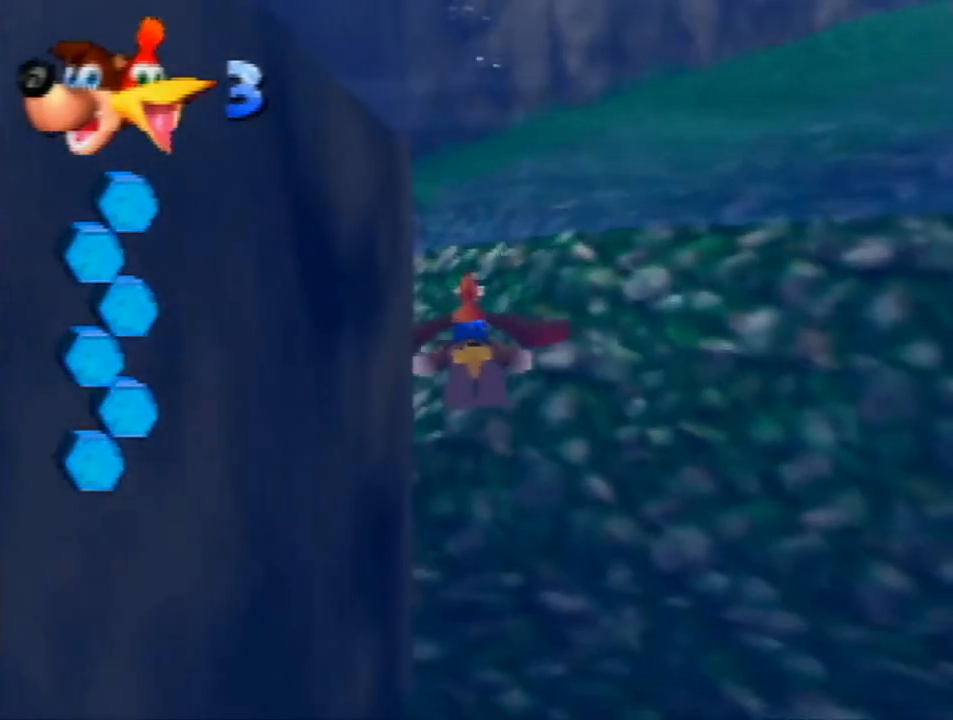
{"buttons": [], "left_stick": "center", "events": [[500, "B", "up"], [500, "left_stick", "center"]]}
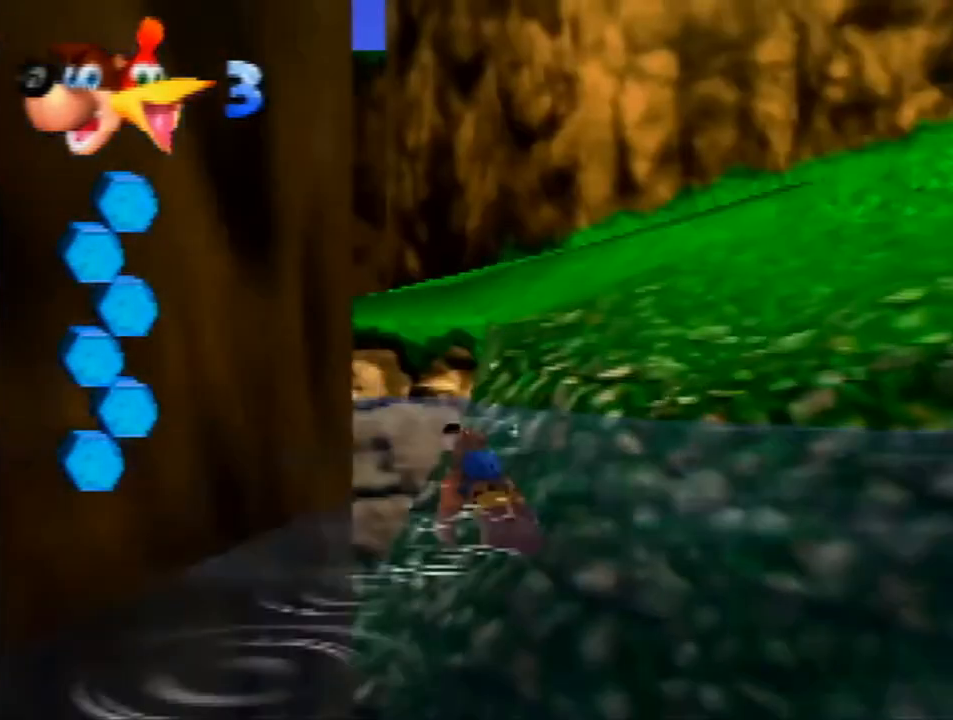
{"buttons": ["A"], "left_stick": "up", "events": [[33, "left_stick", "up"], [300, "A", "down"], [400, "A", "up"], [500, "A", "down"]]}
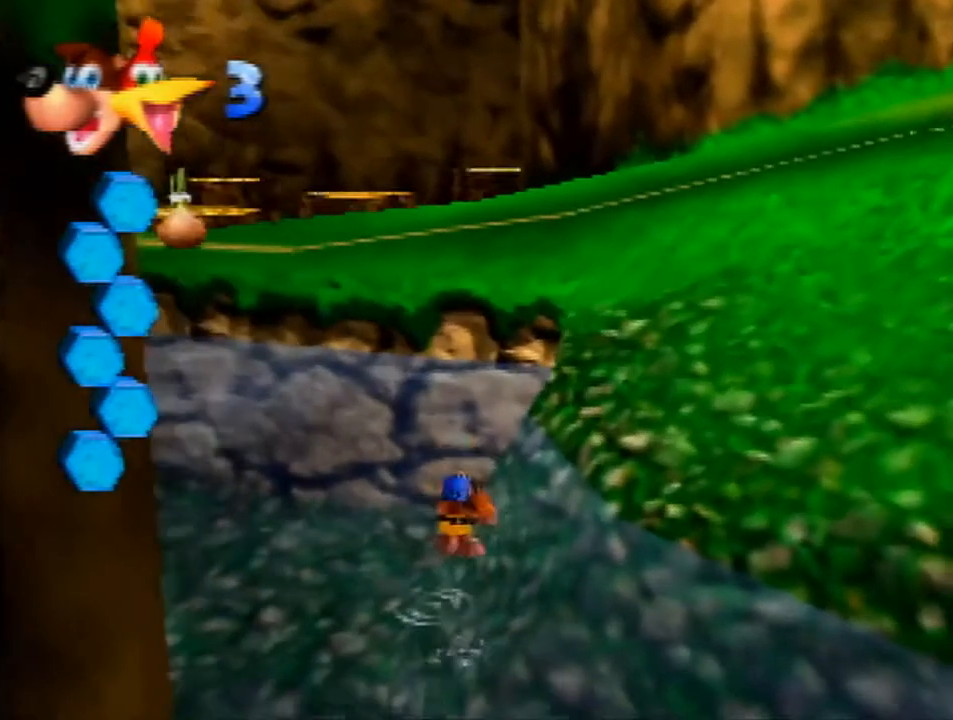
{"buttons": [], "left_stick": "up", "events": [[100, "A", "up"]]}
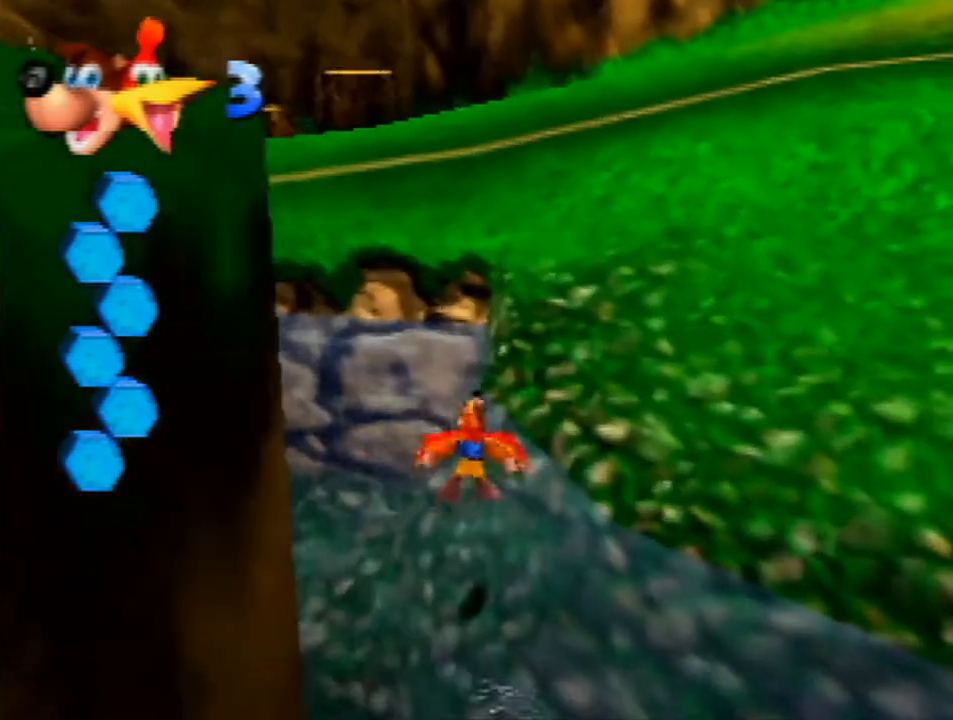
{"buttons": [], "left_stick": "up", "events": []}
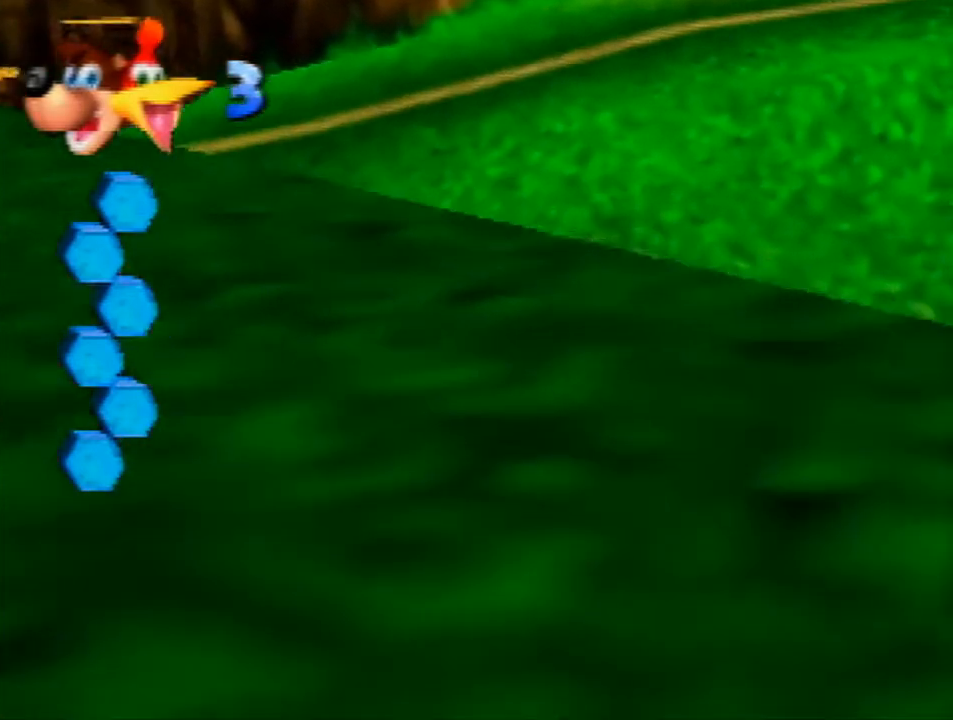
{"buttons": [], "left_stick": "down-right", "events": [[100, "left_stick", "center"], [200, "A", "down"], [367, "A", "up"], [433, "left_stick", "down-right"]]}
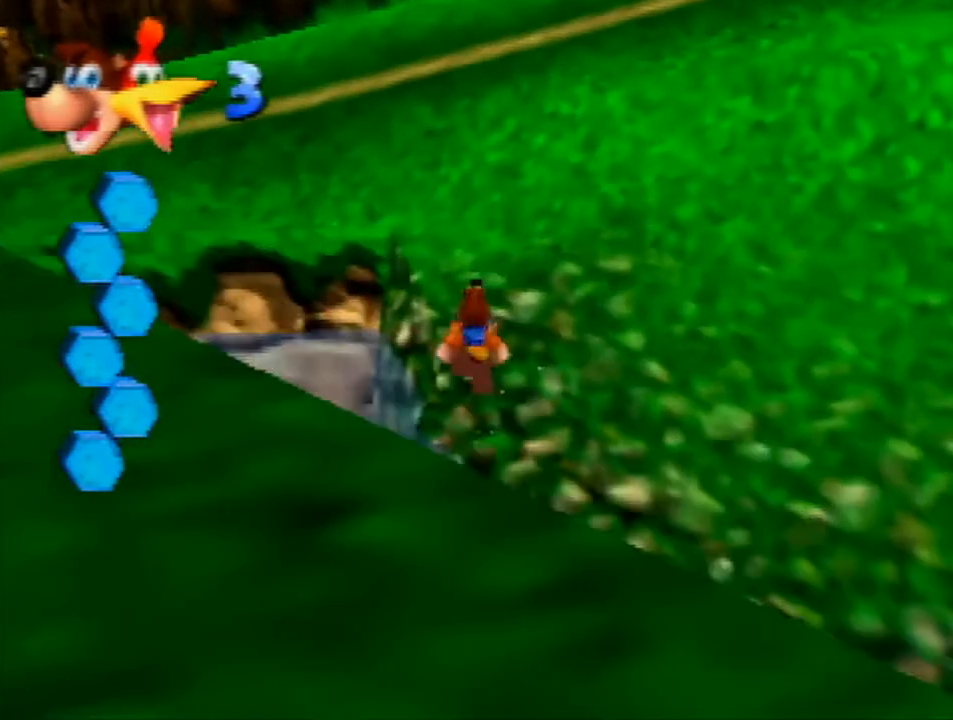
{"buttons": [], "left_stick": "up-left", "events": [[100, "left_stick", "center"], [333, "left_stick", "up-left"]]}
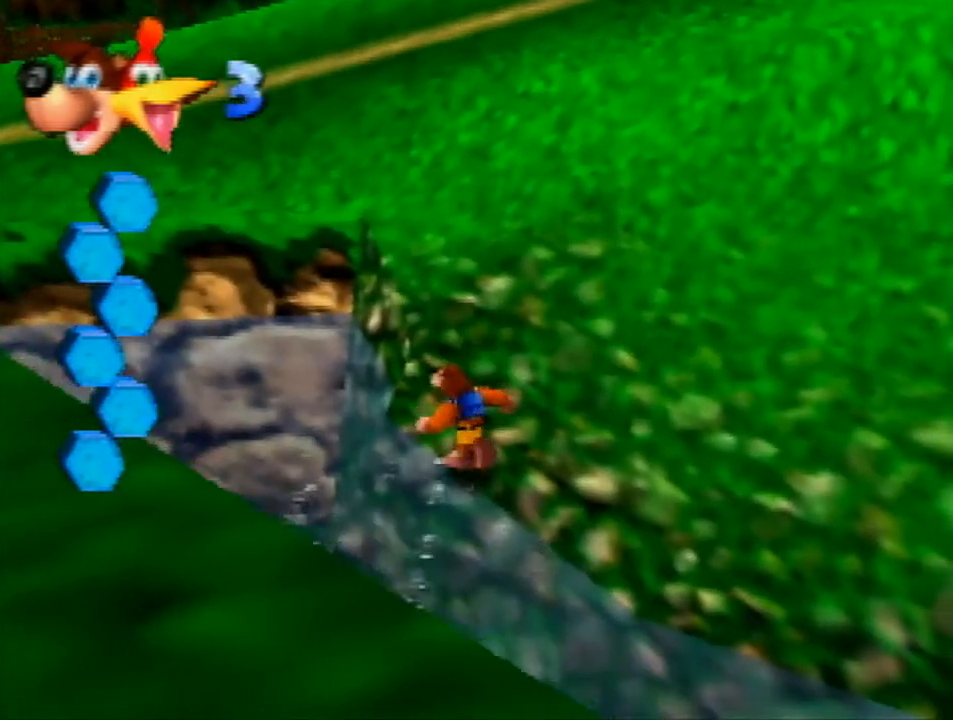
{"buttons": [], "left_stick": "center", "events": [[133, "left_stick", "center"]]}
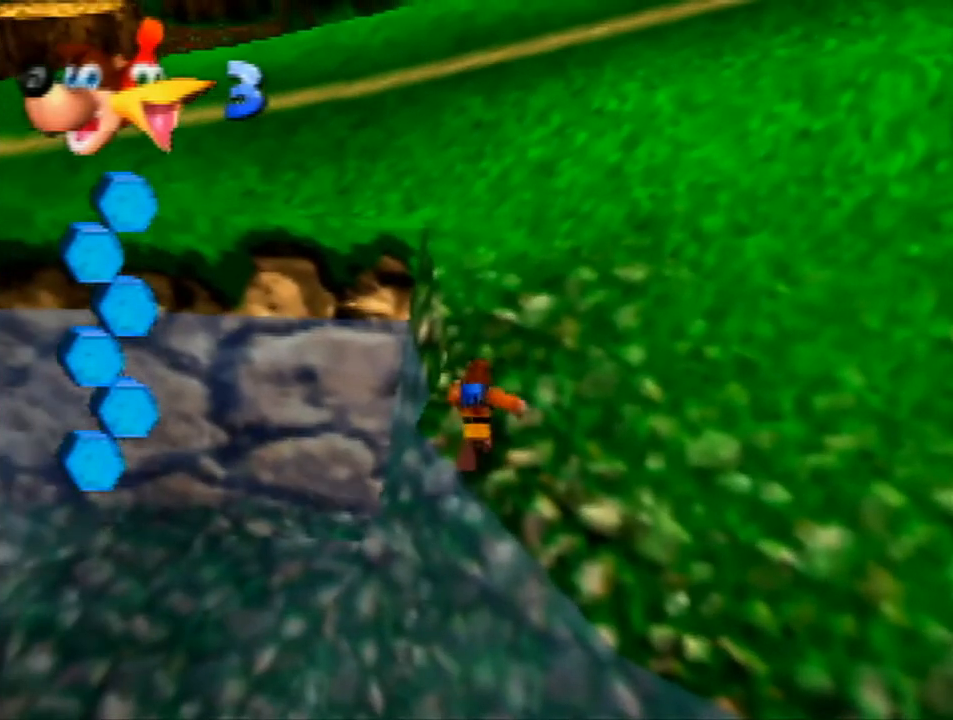
{"buttons": [], "left_stick": "center", "events": []}
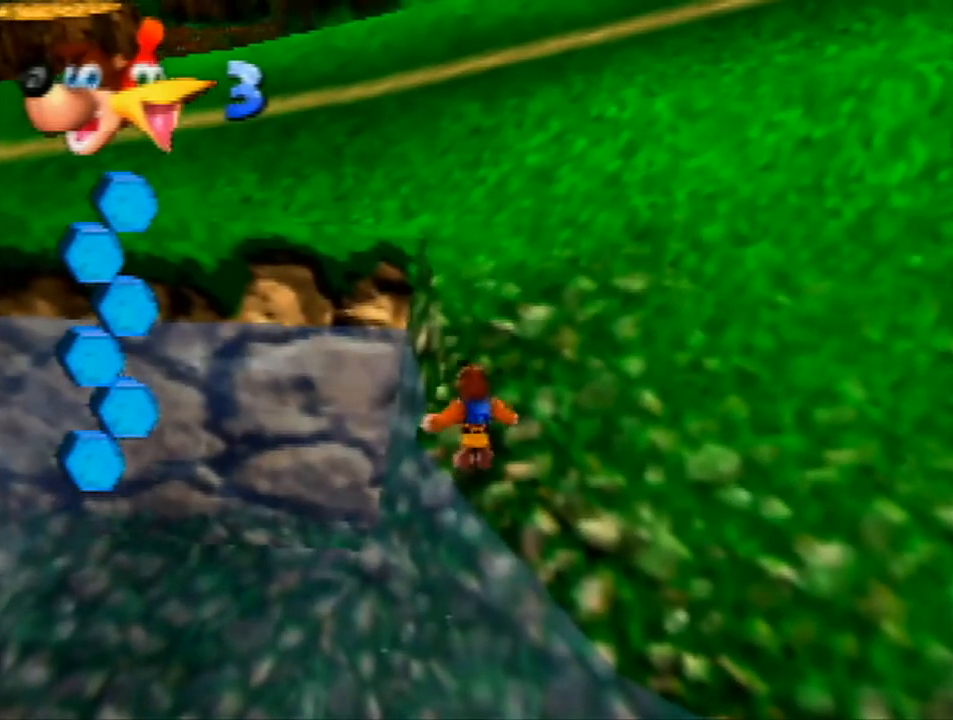
{"buttons": [], "left_stick": "center", "events": []}
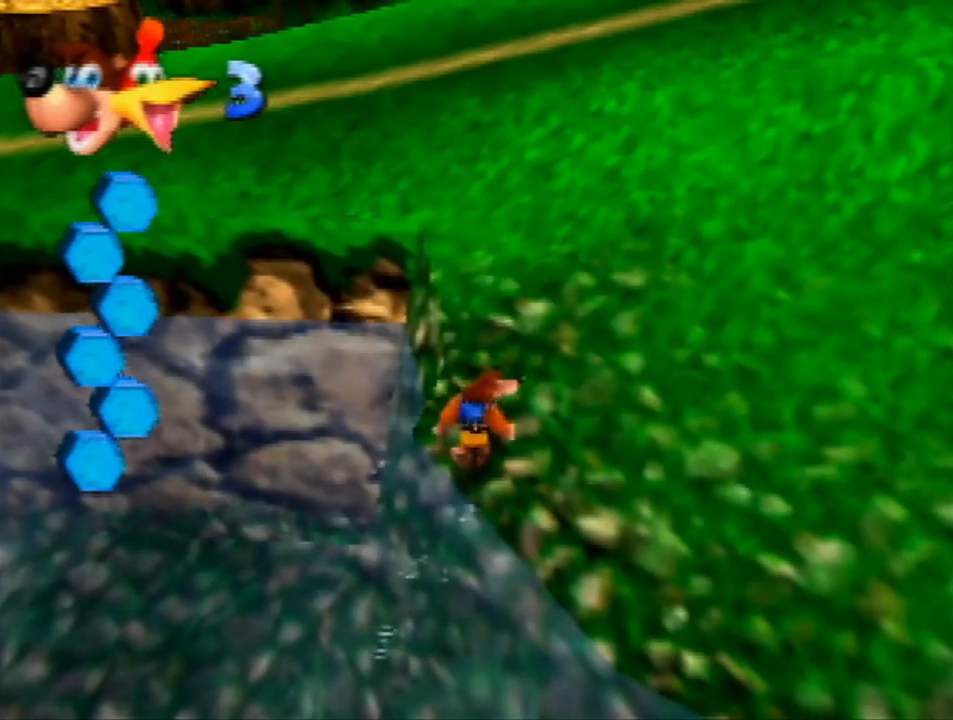
{"buttons": ["A"], "left_stick": "up-left", "events": [[100, "left_stick", "up-left"], [200, "B", "down"], [300, "B", "up"], [500, "A", "down"]]}
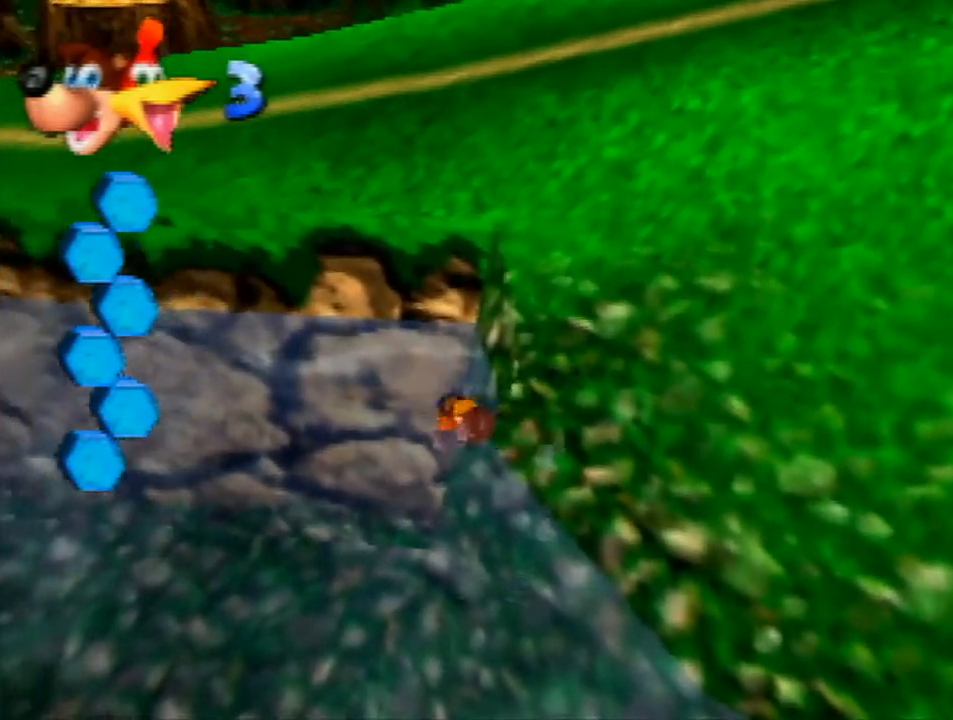
{"buttons": [], "left_stick": "up-left", "events": [[467, "A", "up"]]}
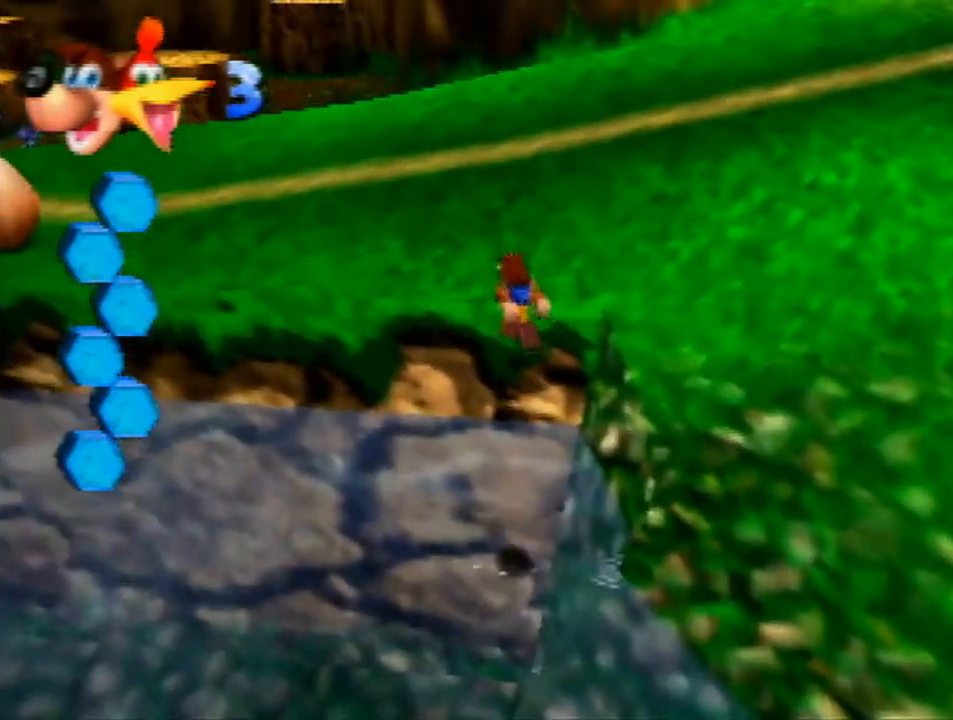
{"buttons": [], "left_stick": "up-left", "events": [[100, "A", "down"], [167, "A", "up"], [333, "B", "down"], [433, "B", "up"]]}
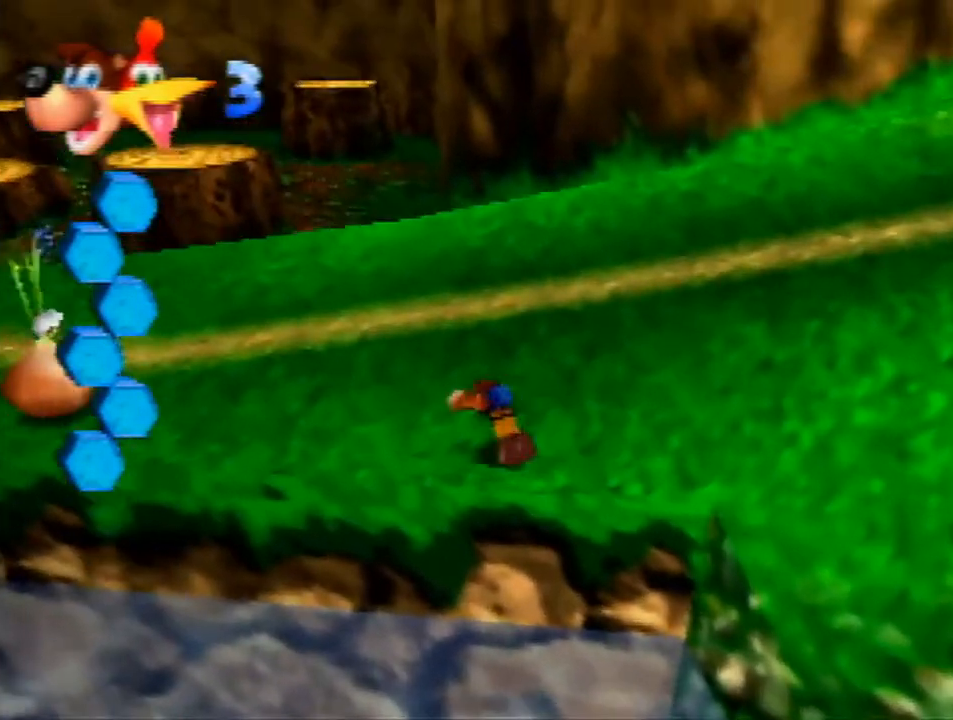
{"buttons": [], "left_stick": "up-left", "events": [[200, "A", "down"], [233, "A", "up"], [300, "A", "down"], [400, "A", "up"]]}
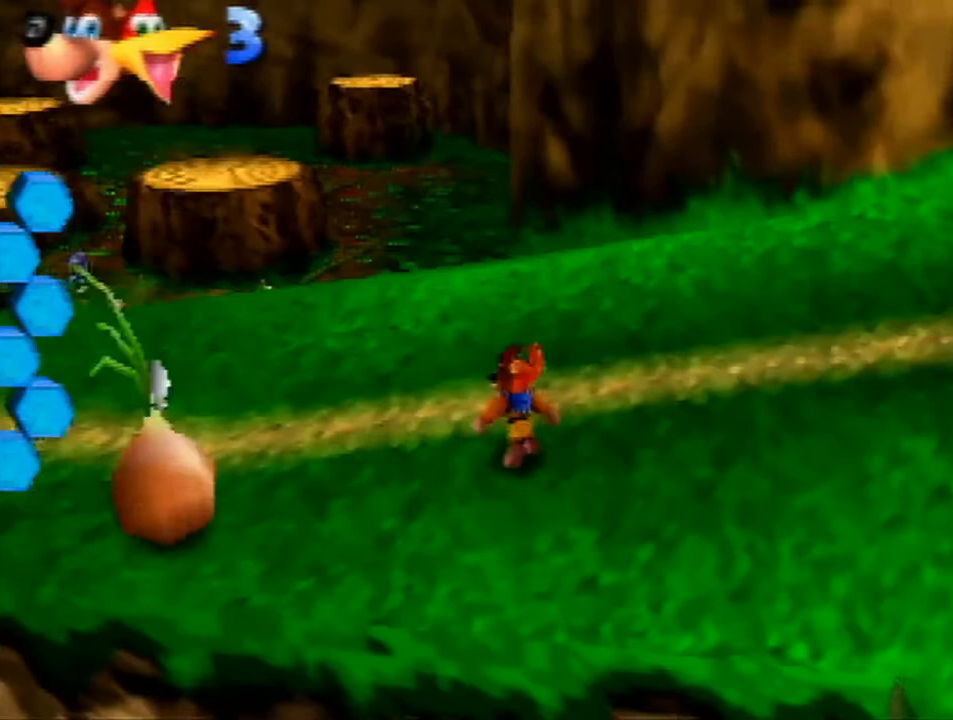
{"buttons": [], "left_stick": "up-left", "events": [[33, "B", "down"], [167, "B", "up"]]}
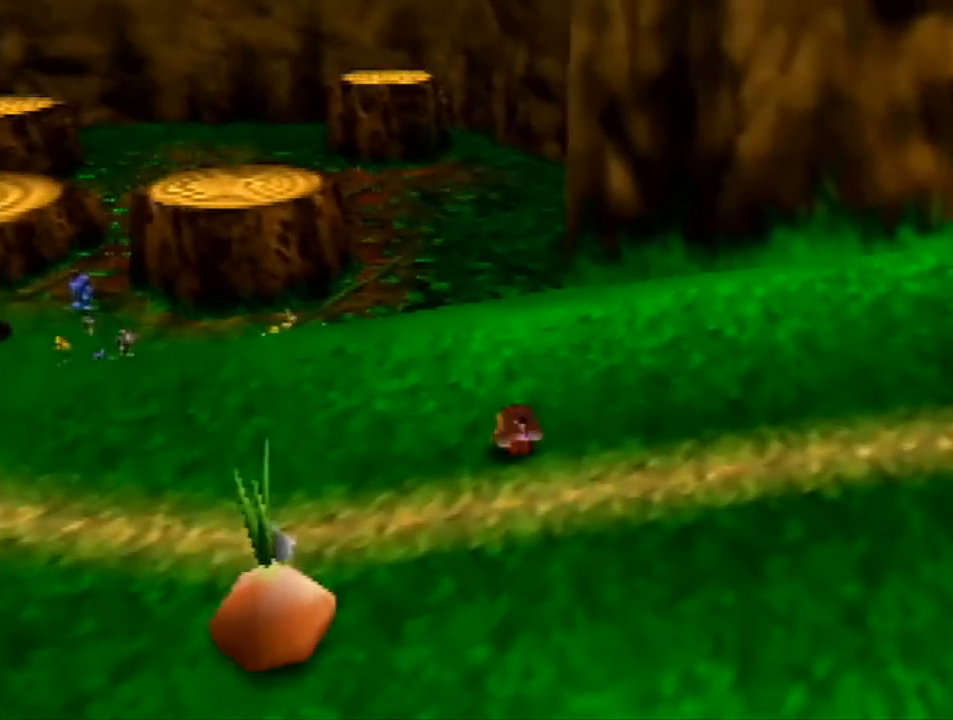
{"buttons": ["B"], "left_stick": "up-left", "events": [[100, "A", "down"], [133, "A", "up"], [167, "A", "down"], [300, "A", "up"], [467, "B", "down"]]}
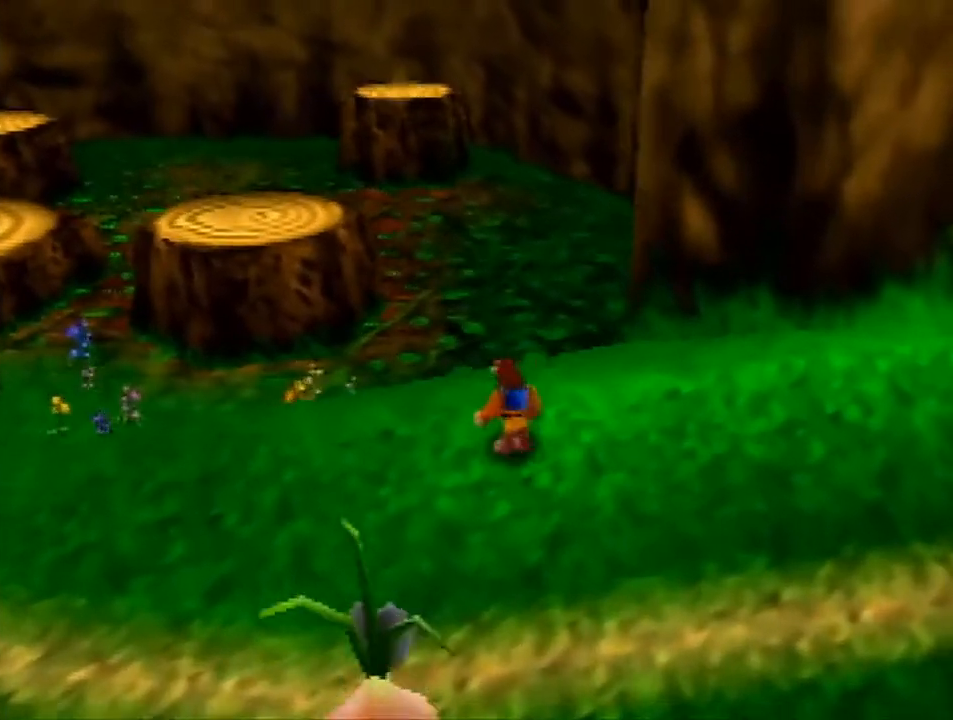
{"buttons": [], "left_stick": "up-left", "events": [[100, "B", "up"]]}
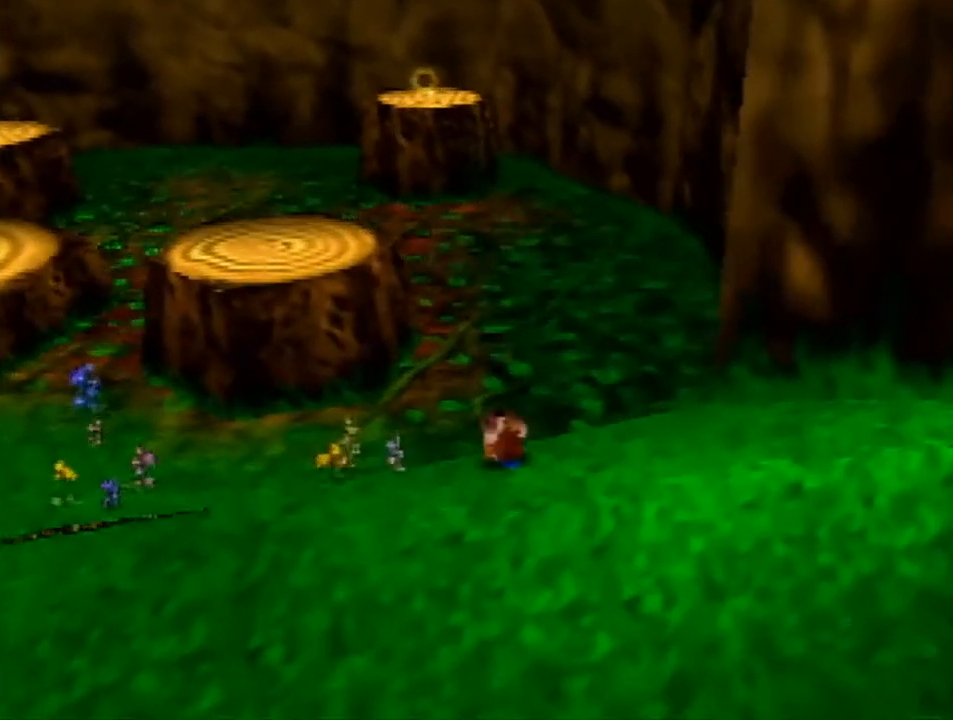
{"buttons": ["A"], "left_stick": "up-left", "events": [[100, "A", "down"]]}